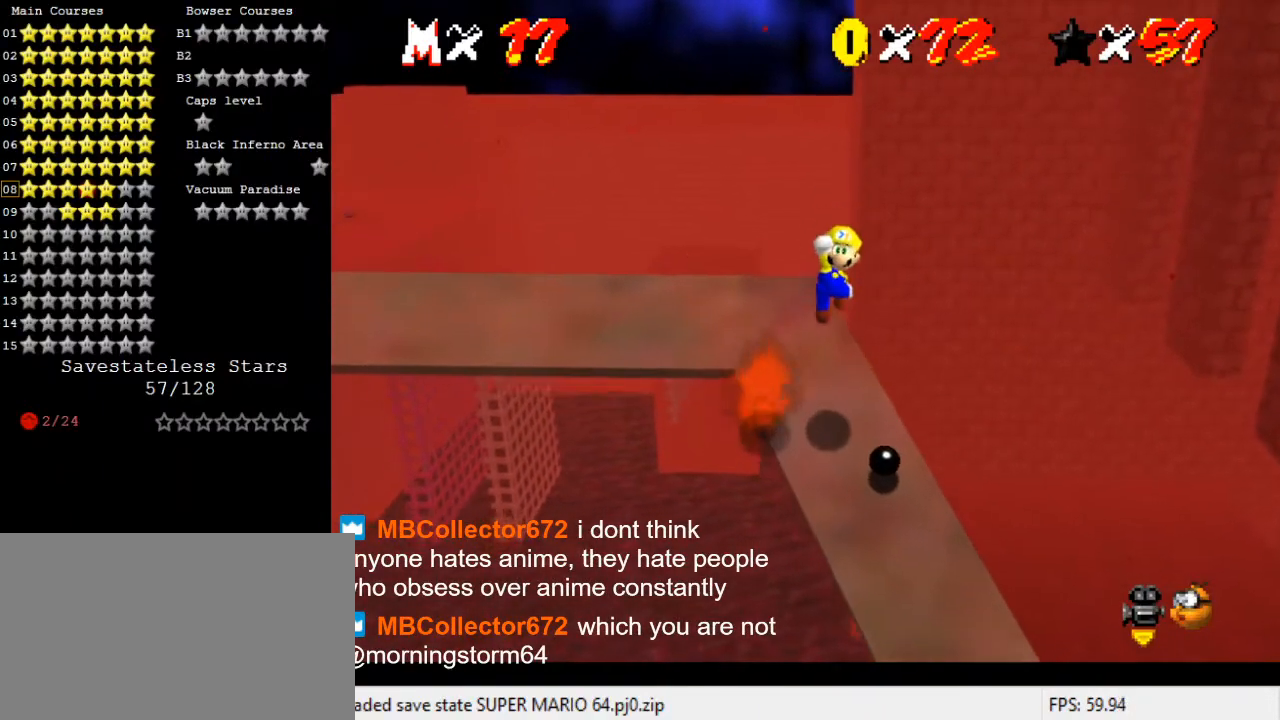
Gameplay with keyboard; each line is a JSON object with the keys held at the frame after it. "events" lists presses ("down") and releases ("up") of "a", "c", "ctrl", "d", "down", "left", "return", "right", "s", "shift", "up", "w", "x" and "y" between this image and that frame as [ms after this image, input, new state], when the widget could be followed in between. No other keys are recorded. Mouse input is not recorded.
{"keys": ["up"], "events": [[100, "ctrl", "down"], [333, "ctrl", "up"], [333, "up", "down"], [467, "shift", "up"]]}
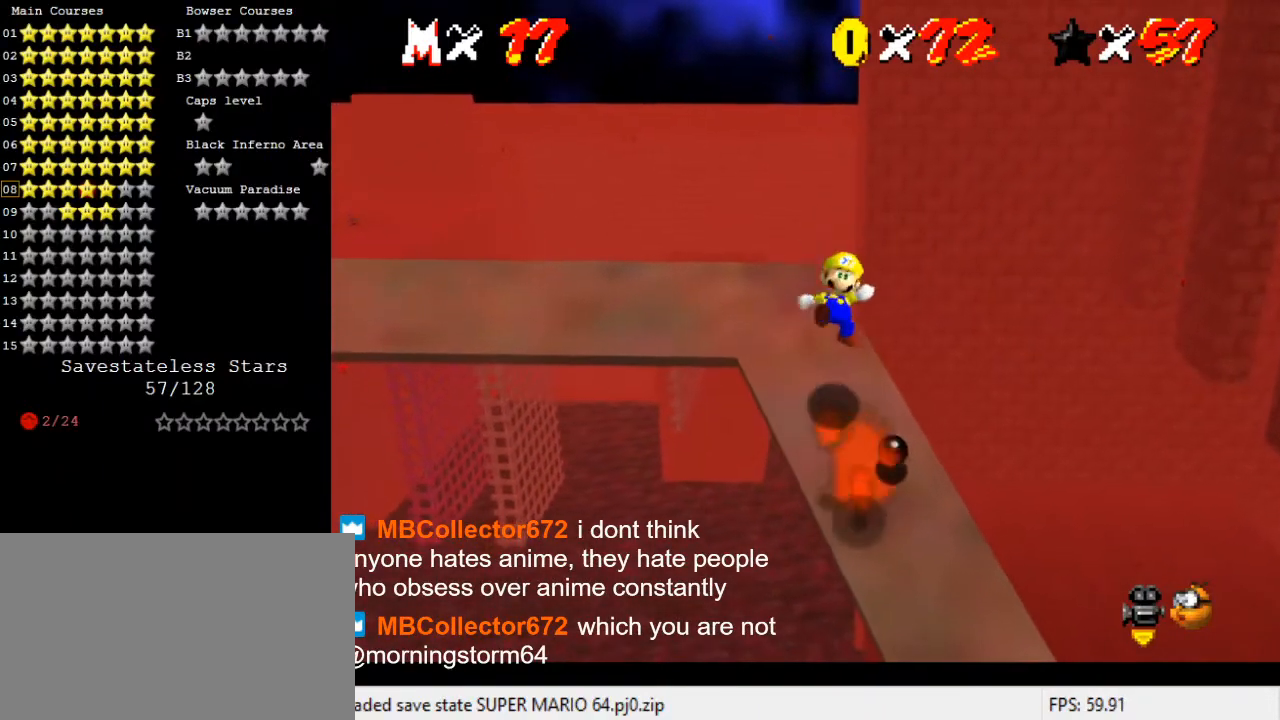
{"keys": ["shift", "up"], "events": [[333, "shift", "down"]]}
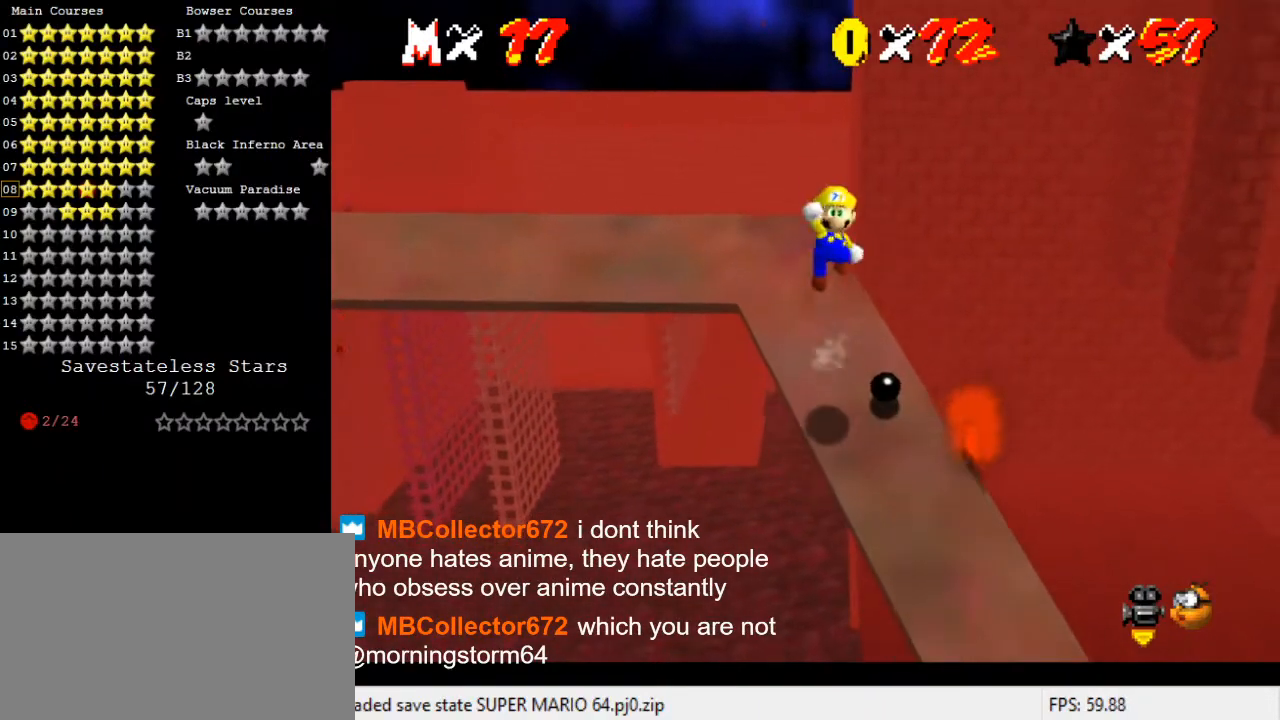
{"keys": ["ctrl", "left", "shift", "up"], "events": [[500, "ctrl", "down"], [500, "left", "down"]]}
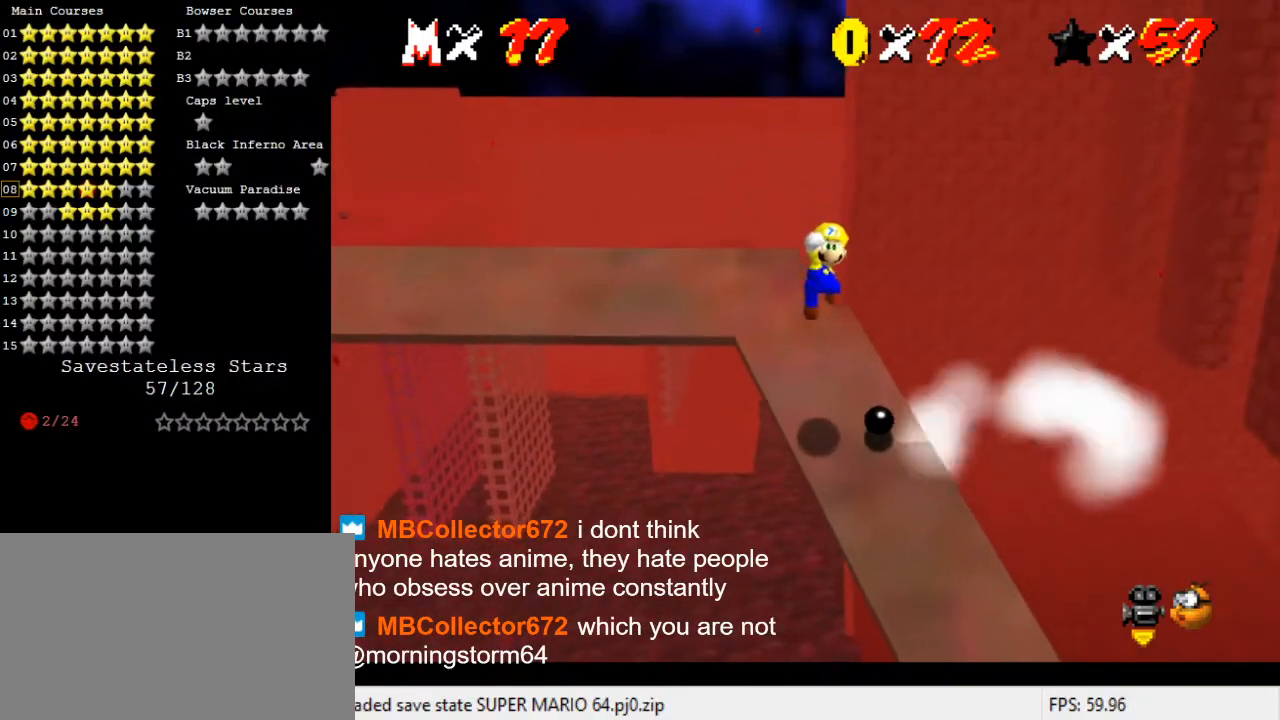
{"keys": ["up"], "events": [[133, "ctrl", "up"], [133, "shift", "up"], [233, "d", "down"], [333, "d", "up"], [333, "left", "up"]]}
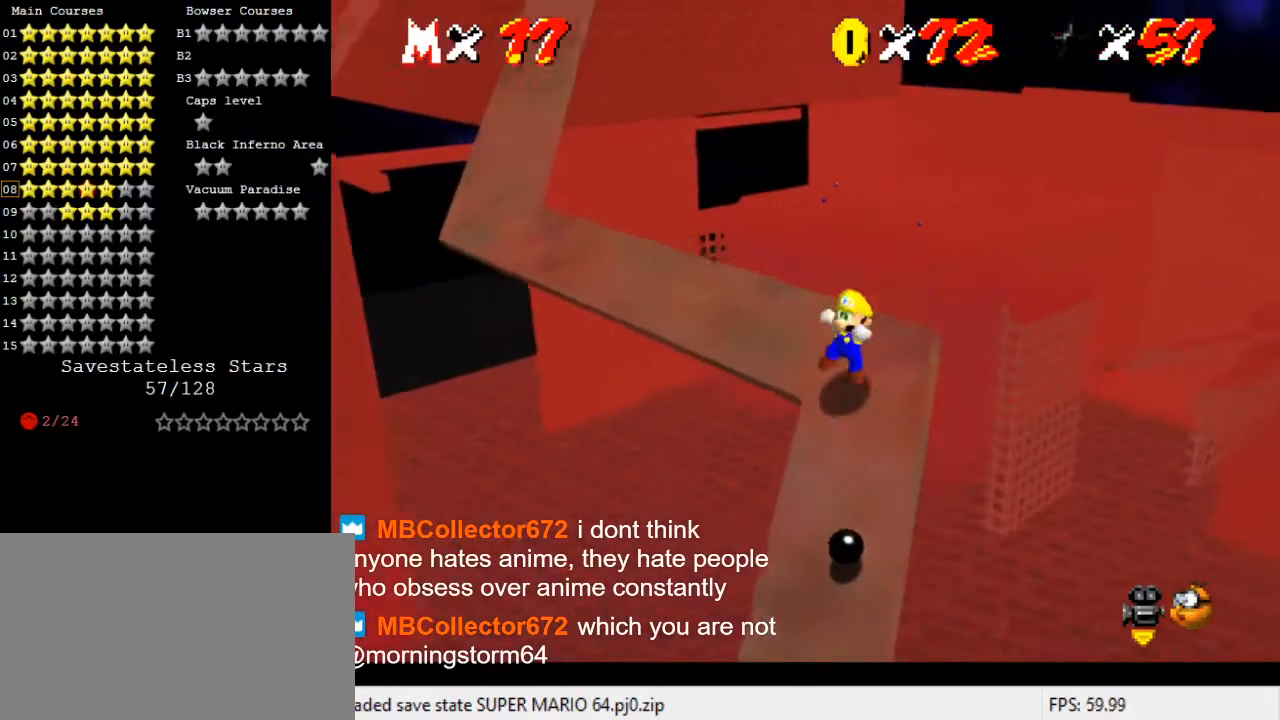
{"keys": ["left", "shift", "up"], "events": [[233, "shift", "down"], [300, "right", "down"], [433, "right", "up"], [467, "left", "down"]]}
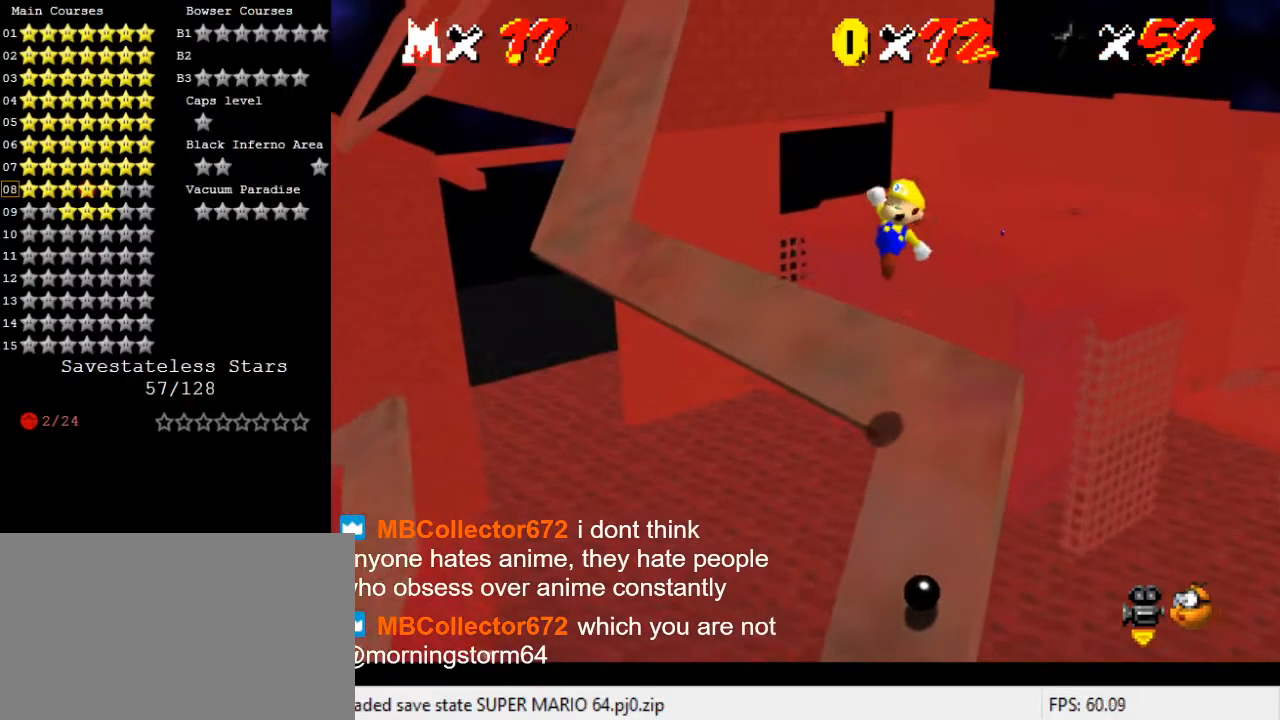
{"keys": ["ctrl", "shift", "up"], "events": [[167, "up", "up"], [200, "left", "up"], [333, "ctrl", "down"], [400, "up", "down"]]}
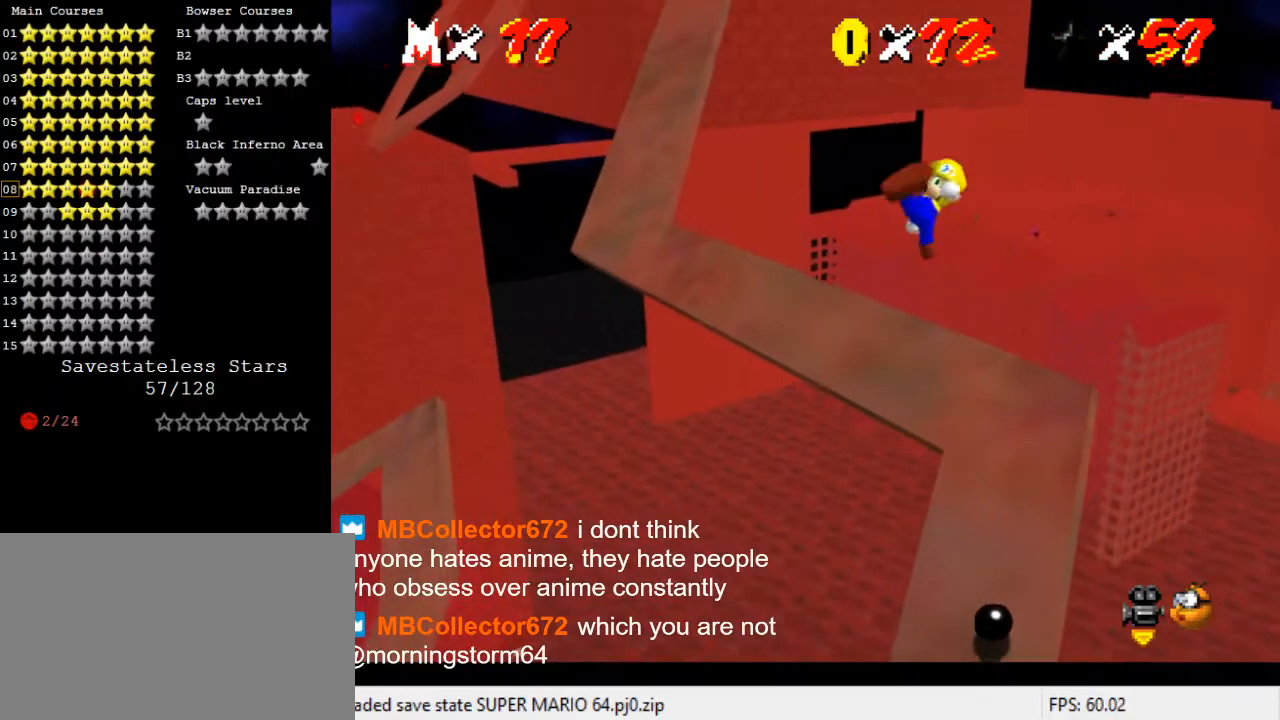
{"keys": ["up"], "events": [[67, "ctrl", "up"], [67, "shift", "up"]]}
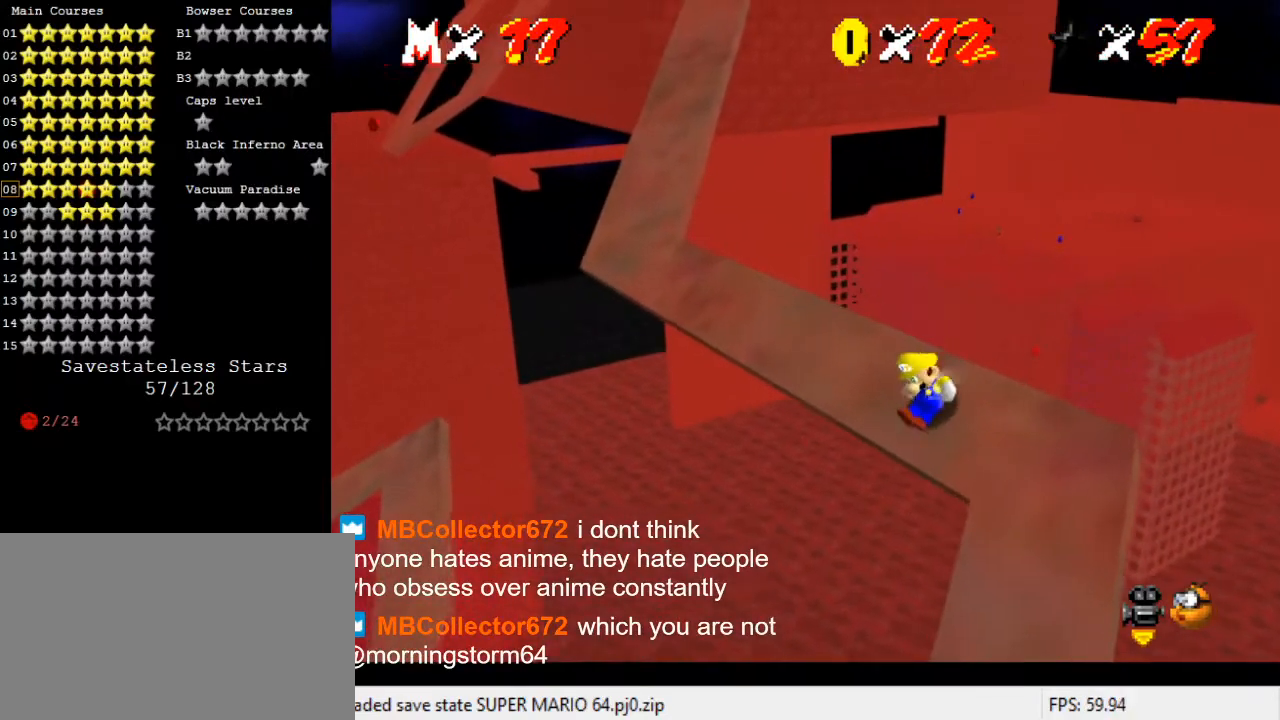
{"keys": ["shift", "up"], "events": [[133, "shift", "down"]]}
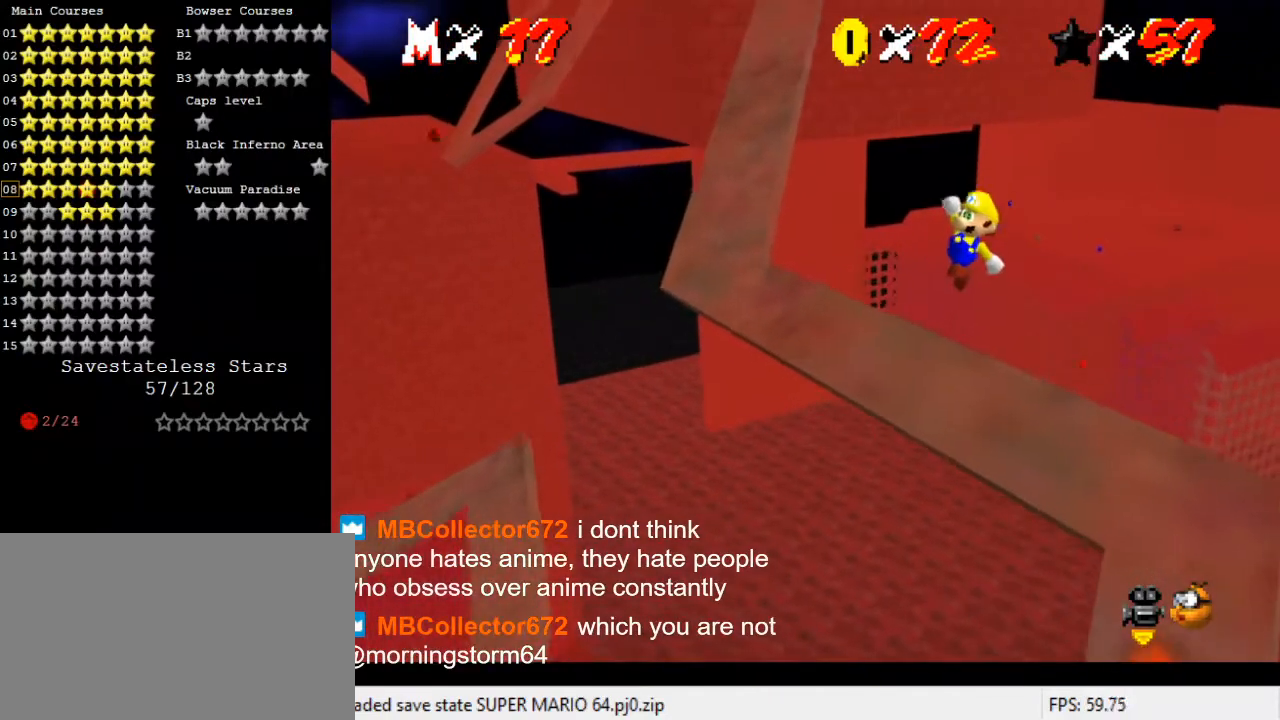
{"keys": ["ctrl", "shift", "up"], "events": [[200, "up", "up"], [333, "ctrl", "down"], [333, "up", "down"]]}
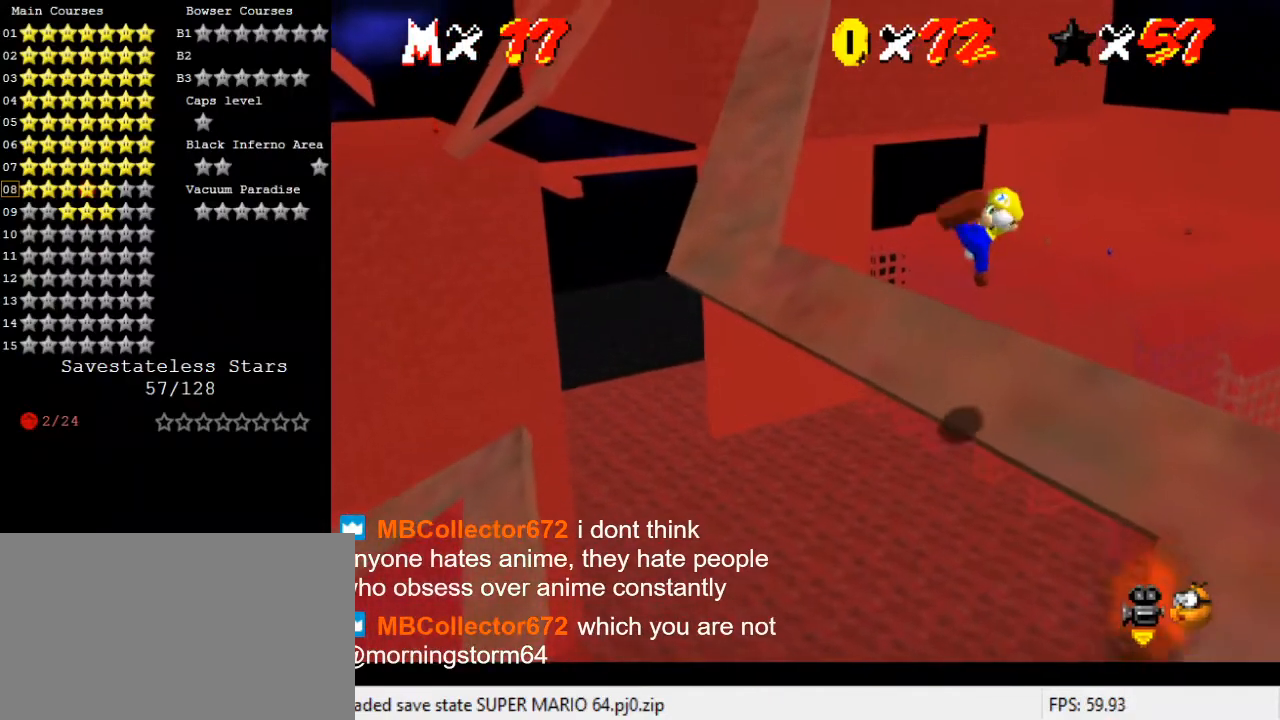
{"keys": ["up"], "events": [[67, "ctrl", "up"], [67, "shift", "up"], [167, "right", "down"], [433, "right", "up"]]}
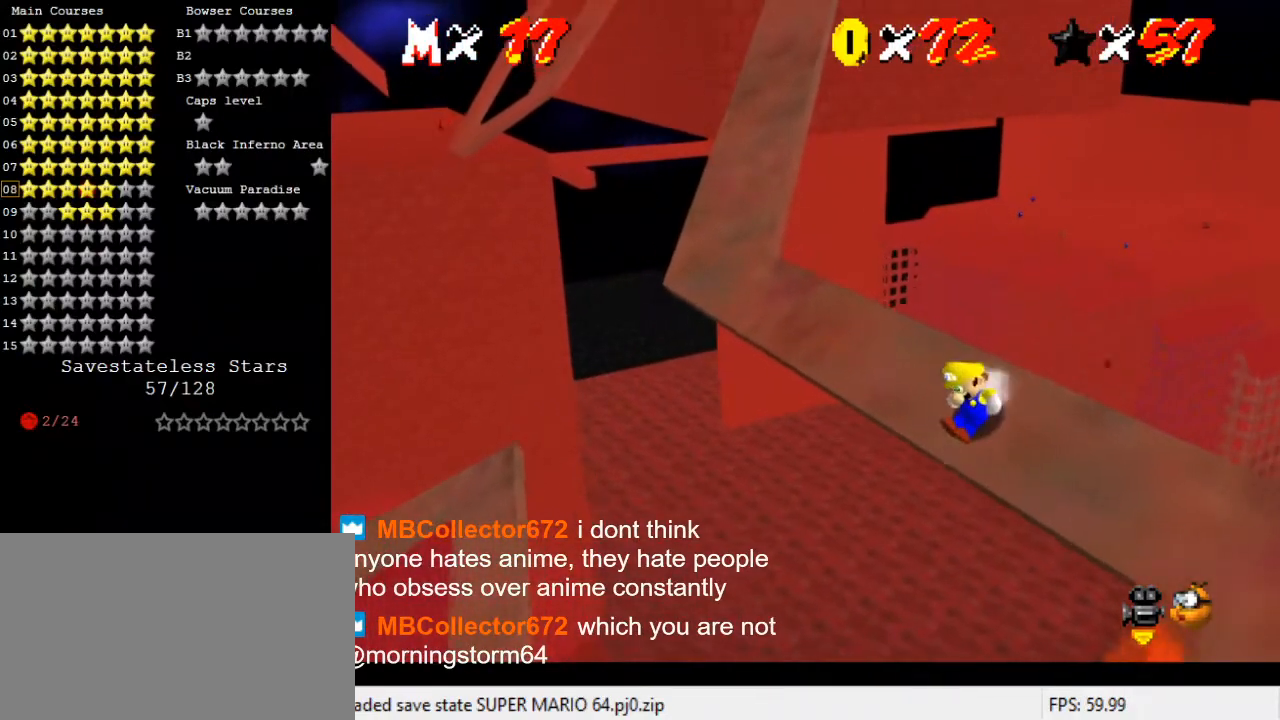
{"keys": ["shift", "up"], "events": [[67, "shift", "down"]]}
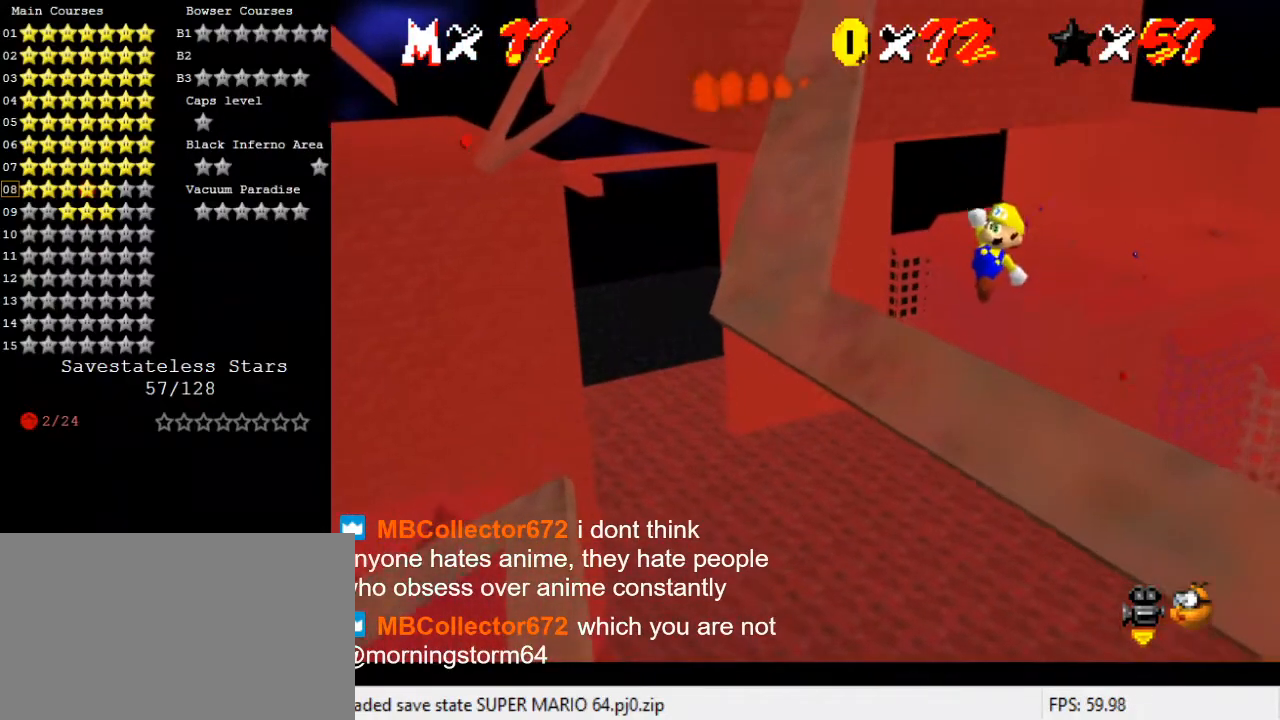
{"keys": ["up"], "events": [[33, "left", "down"], [133, "left", "up"], [200, "up", "up"], [267, "ctrl", "down"], [333, "up", "down"], [467, "ctrl", "up"], [467, "shift", "up"]]}
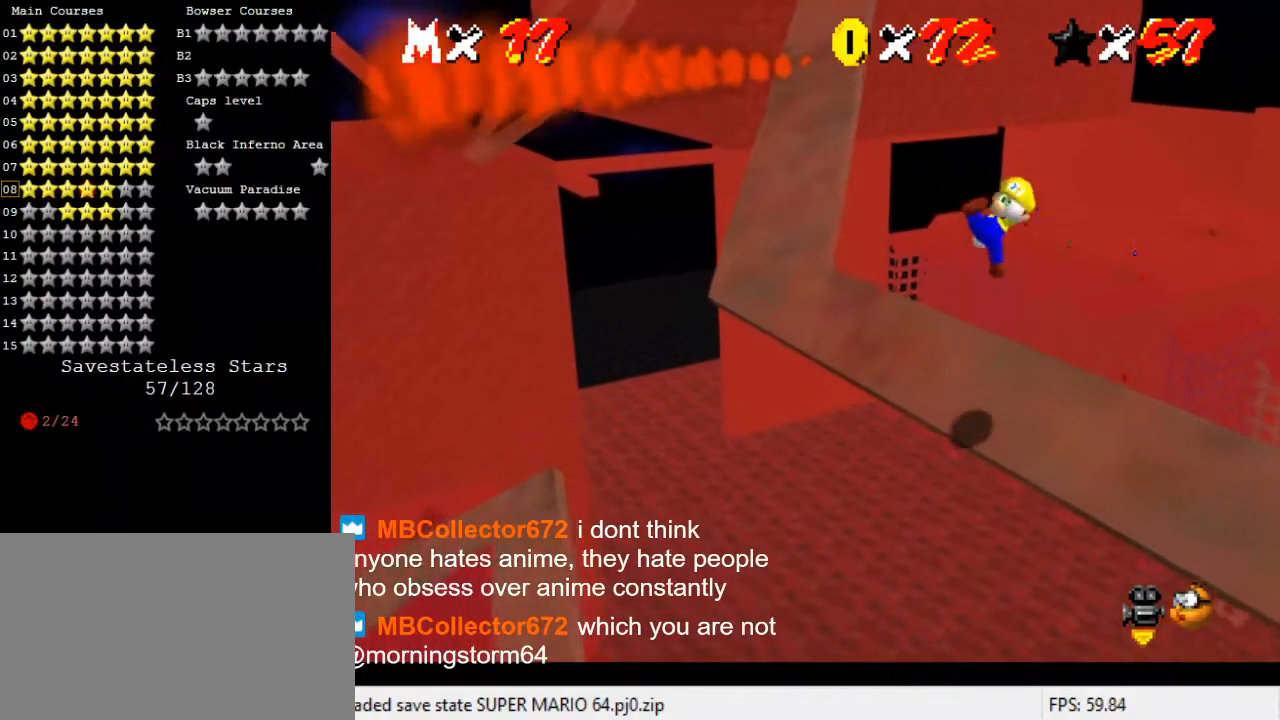
{"keys": ["shift", "up"], "events": [[233, "right", "down"], [367, "right", "up"], [467, "shift", "down"]]}
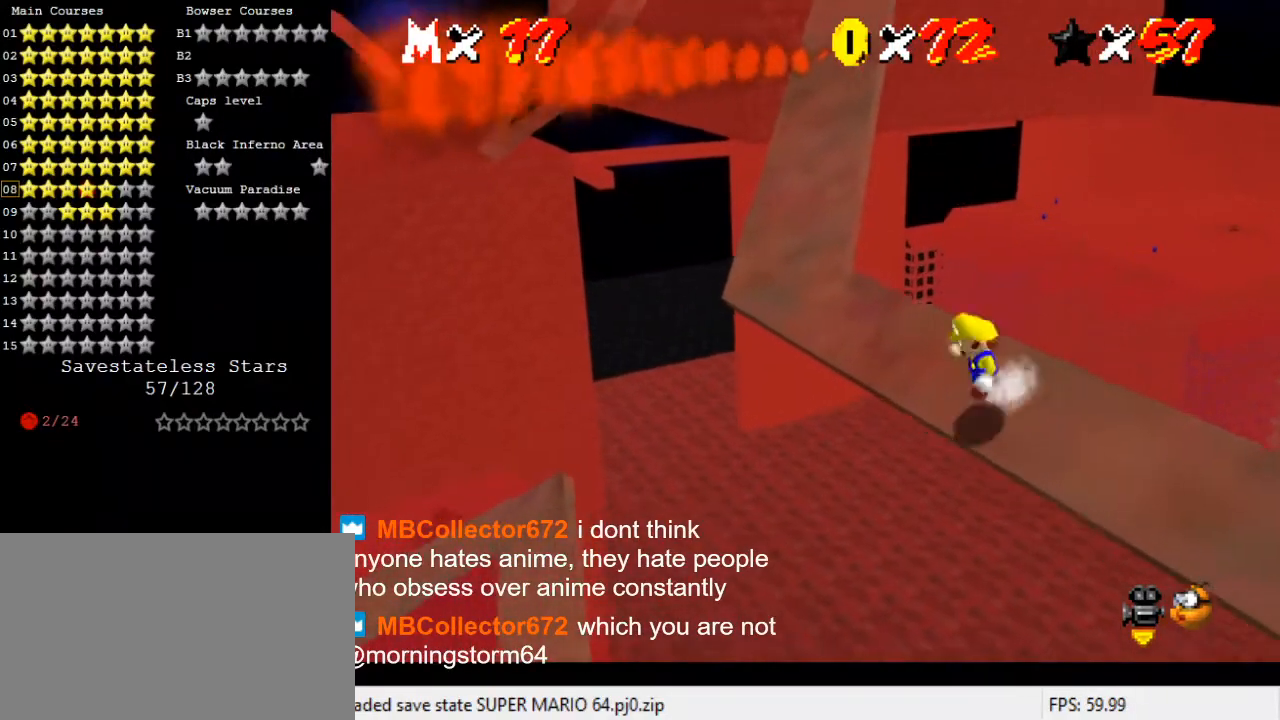
{"keys": ["left", "shift", "up"], "events": [[500, "left", "down"]]}
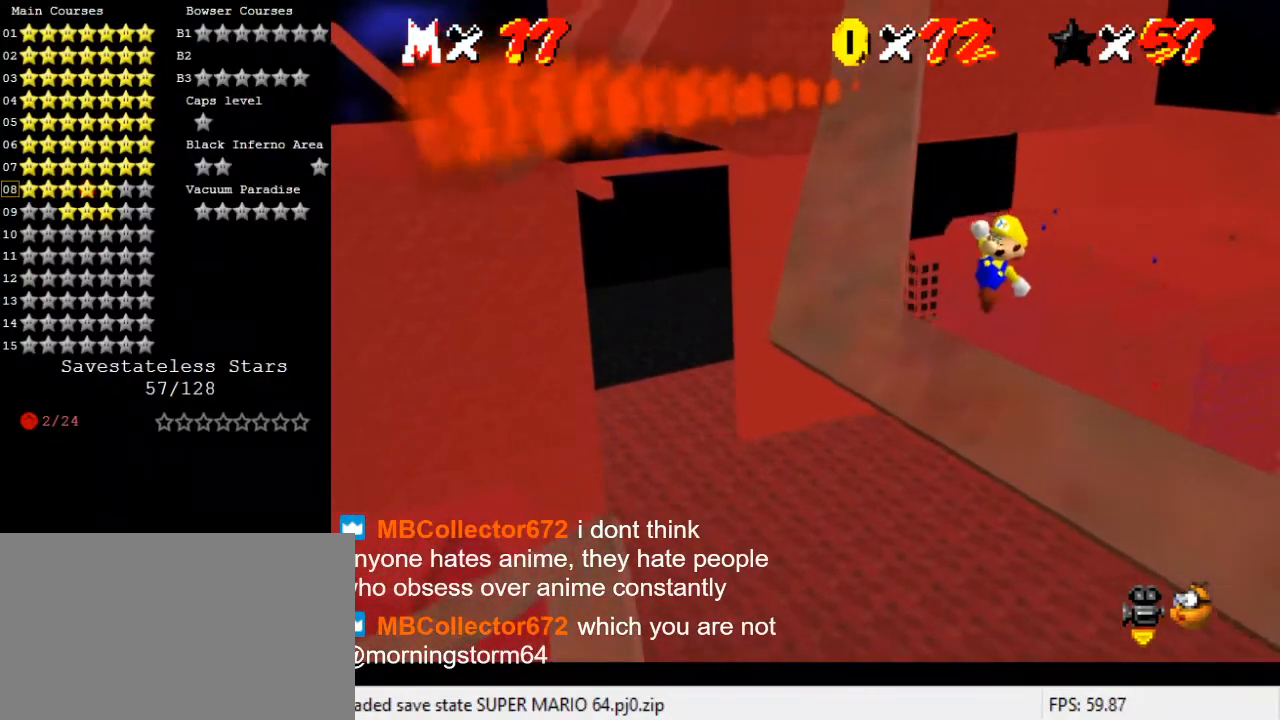
{"keys": ["shift", "up"], "events": [[67, "left", "up"], [167, "up", "up"], [200, "ctrl", "down"], [300, "up", "down"], [500, "ctrl", "up"]]}
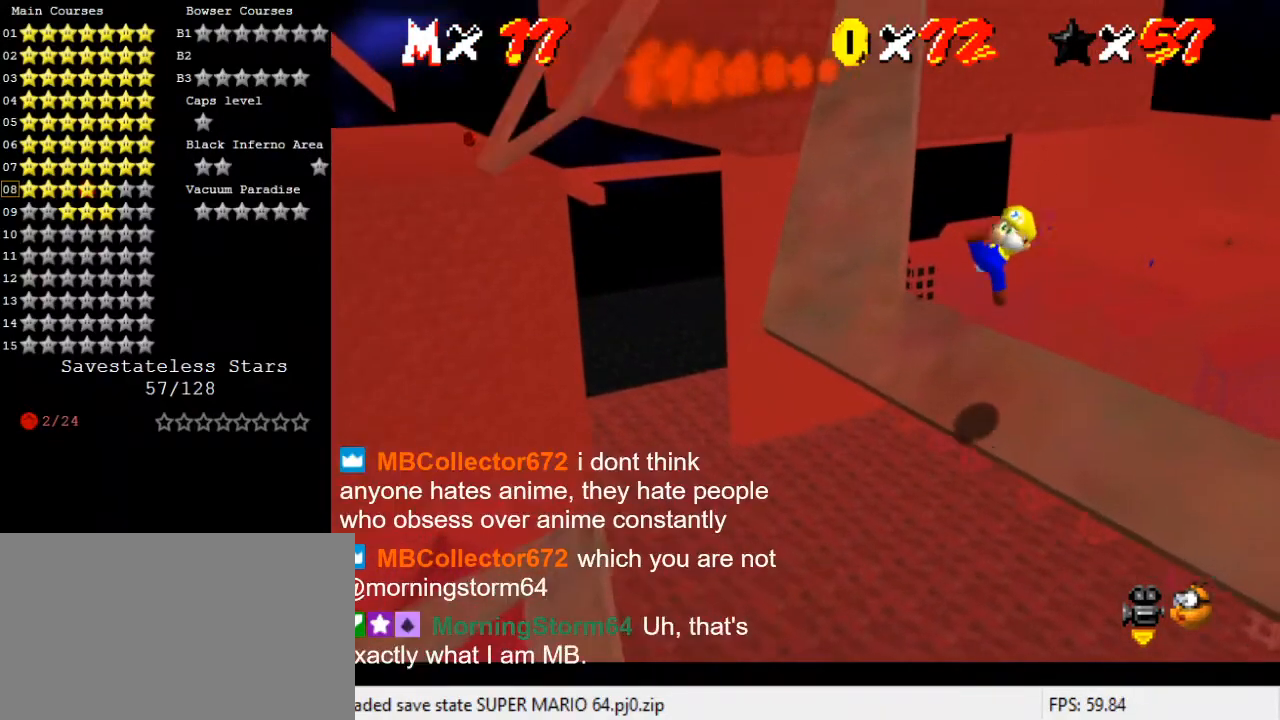
{"keys": ["shift", "up"], "events": [[33, "right", "down"], [33, "shift", "up"], [233, "right", "up"], [400, "shift", "down"]]}
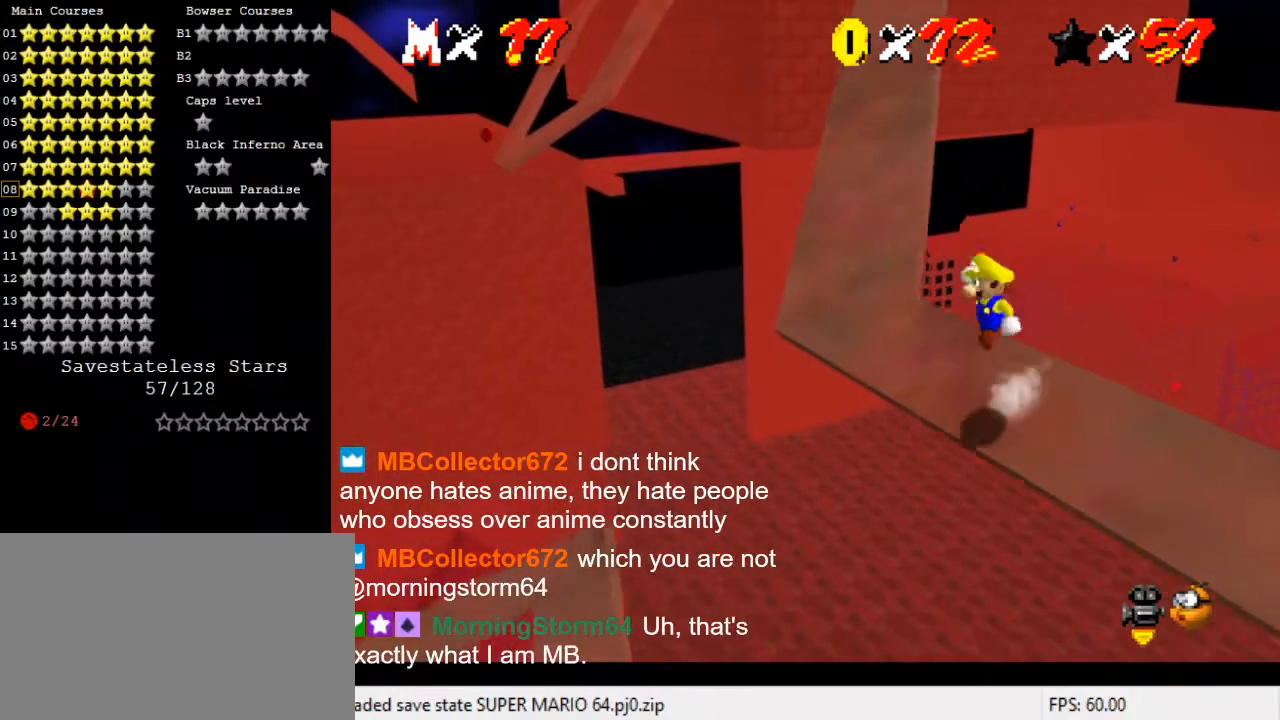
{"keys": ["shift", "up"], "events": [[133, "left", "down"], [300, "left", "up"]]}
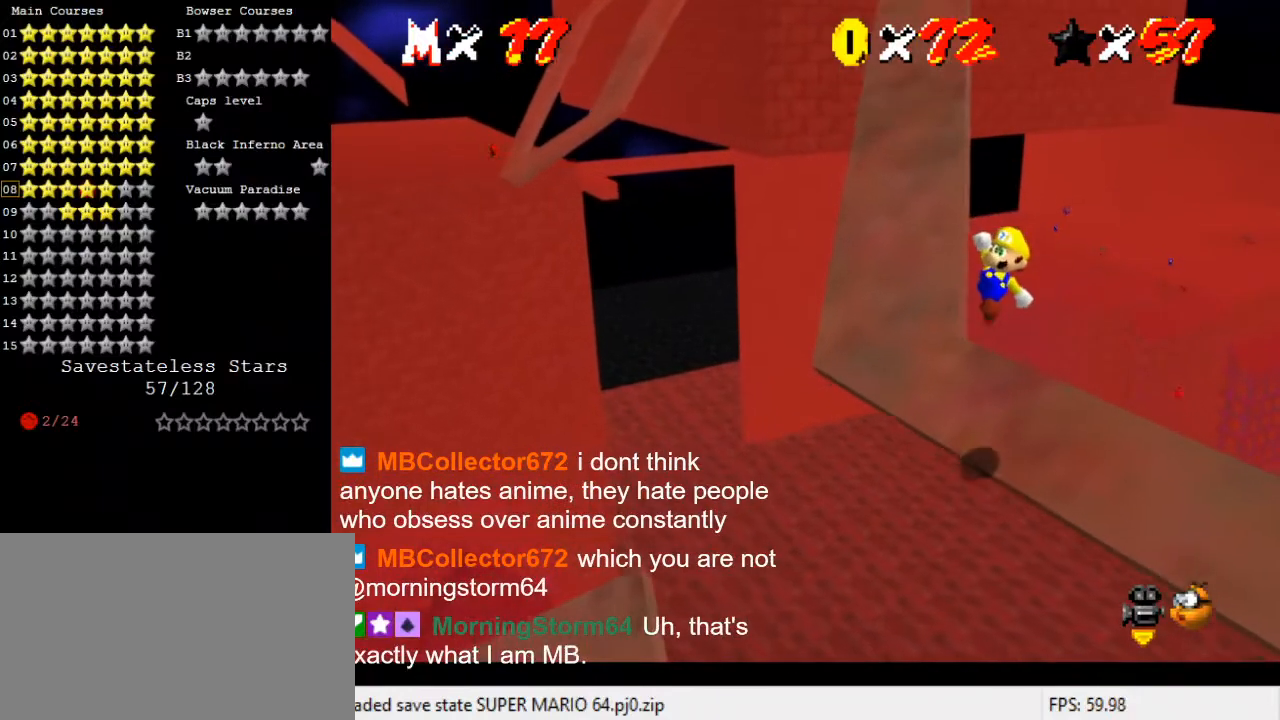
{"keys": ["right", "up"], "events": [[33, "up", "up"], [100, "ctrl", "down"], [200, "up", "down"], [333, "ctrl", "up"], [400, "shift", "up"], [500, "right", "down"]]}
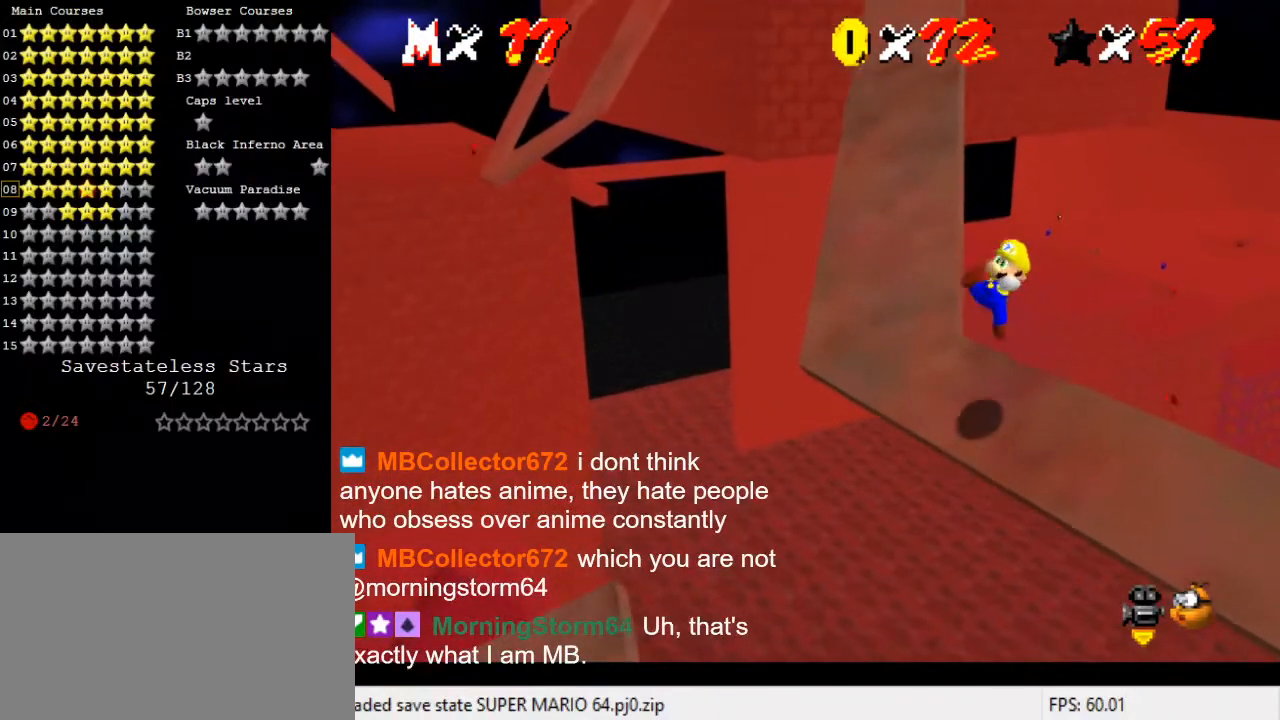
{"keys": ["shift", "up"], "events": [[133, "right", "up"], [367, "shift", "down"]]}
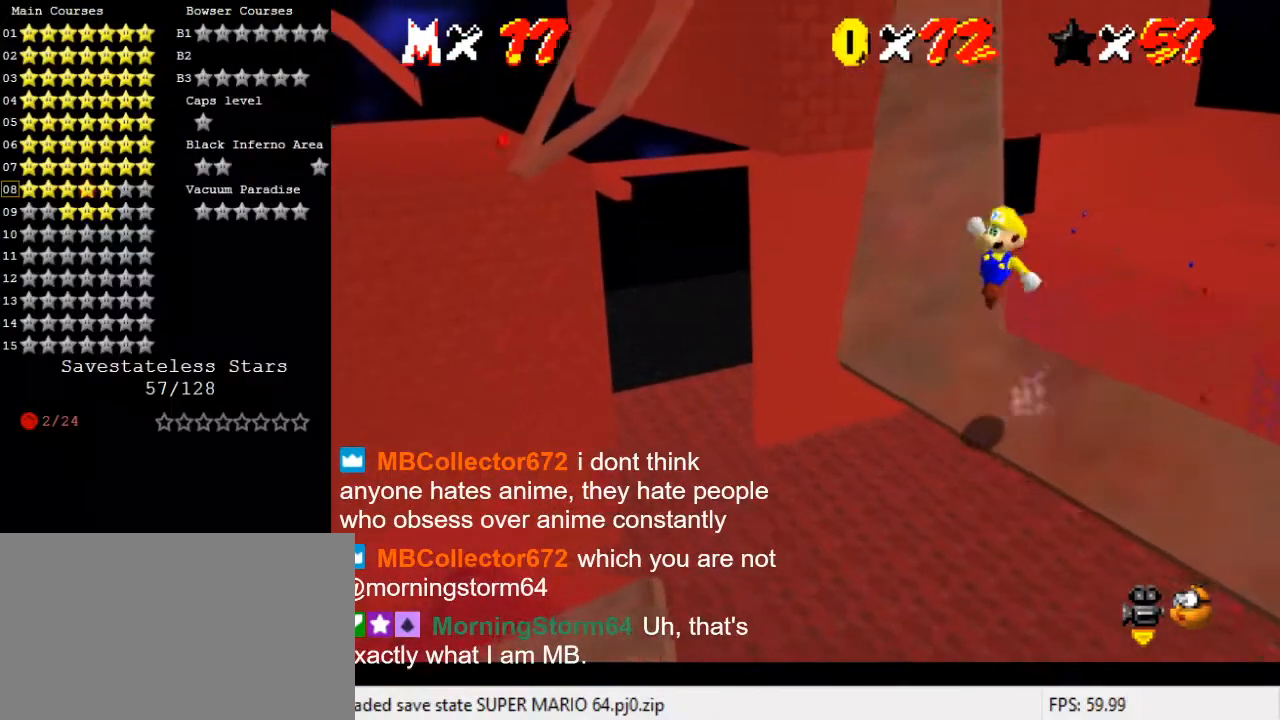
{"keys": ["shift", "up"], "events": [[167, "left", "down"], [333, "left", "up"]]}
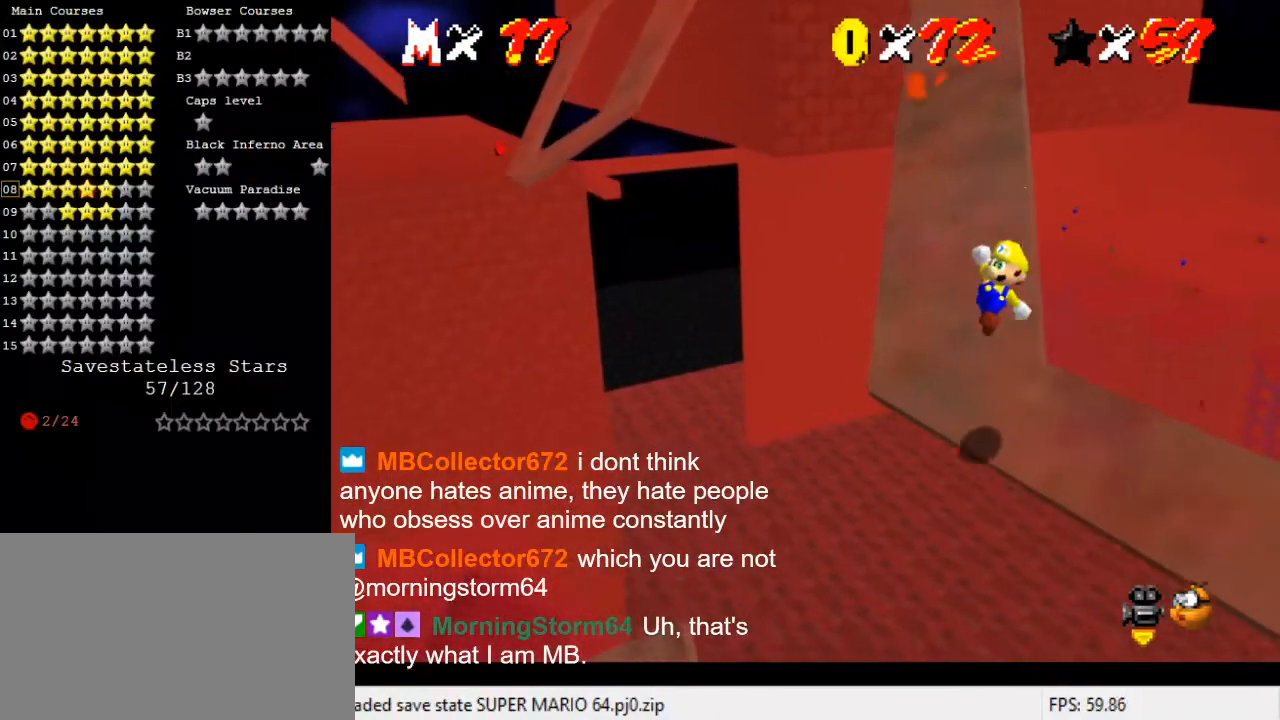
{"keys": ["up"], "events": [[67, "ctrl", "down"], [233, "ctrl", "up"], [233, "shift", "up"]]}
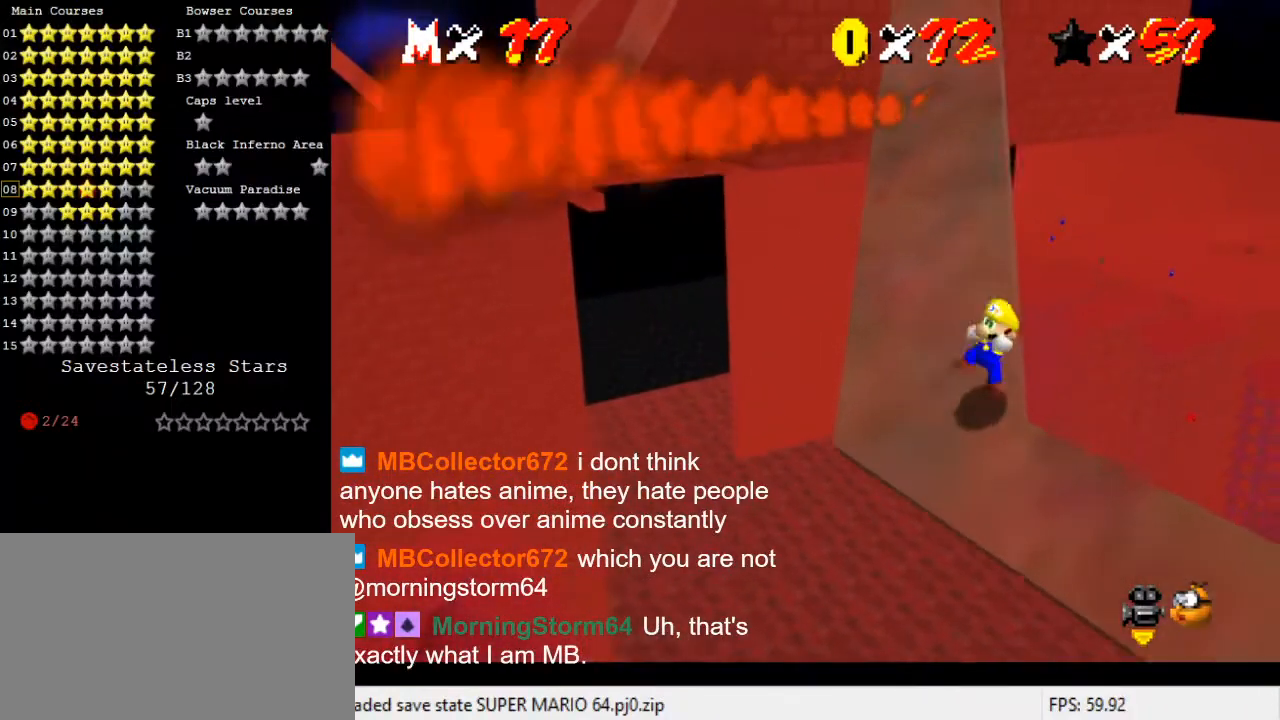
{"keys": ["shift", "up"], "events": [[233, "shift", "down"]]}
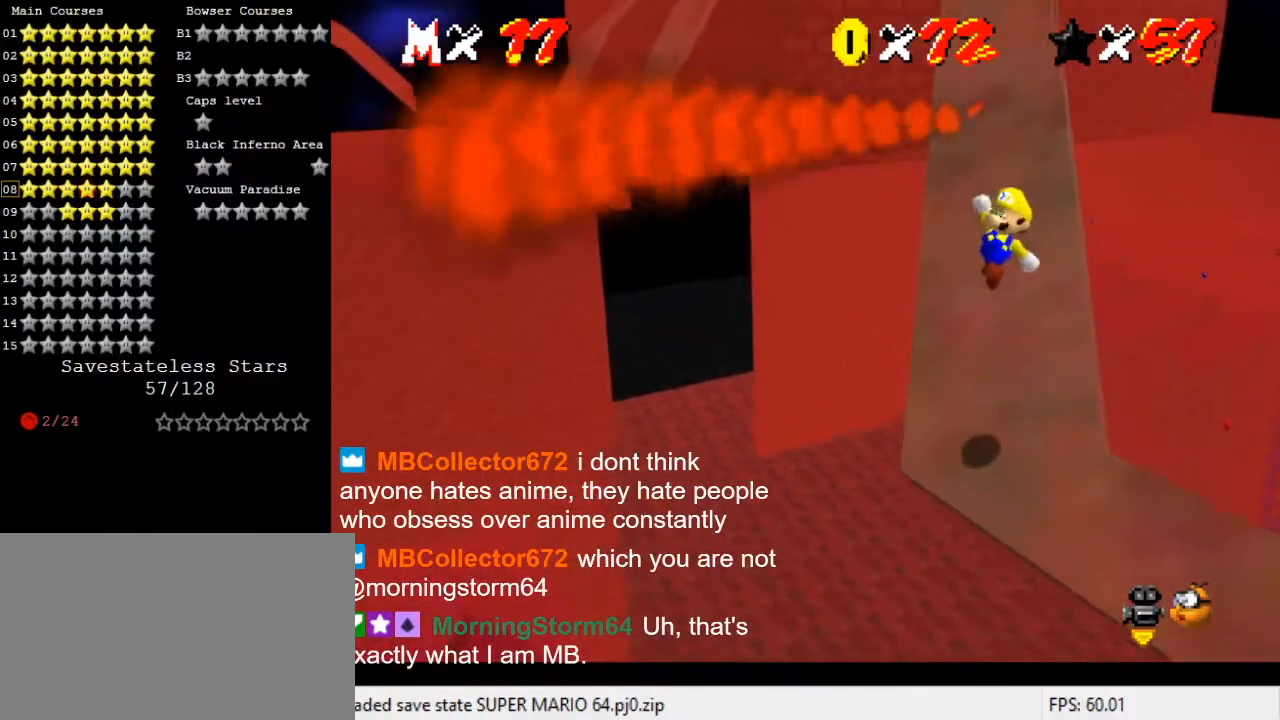
{"keys": ["ctrl", "shift", "up"], "events": [[33, "right", "down"], [167, "right", "up"], [367, "ctrl", "down"], [400, "up", "up"], [500, "up", "down"]]}
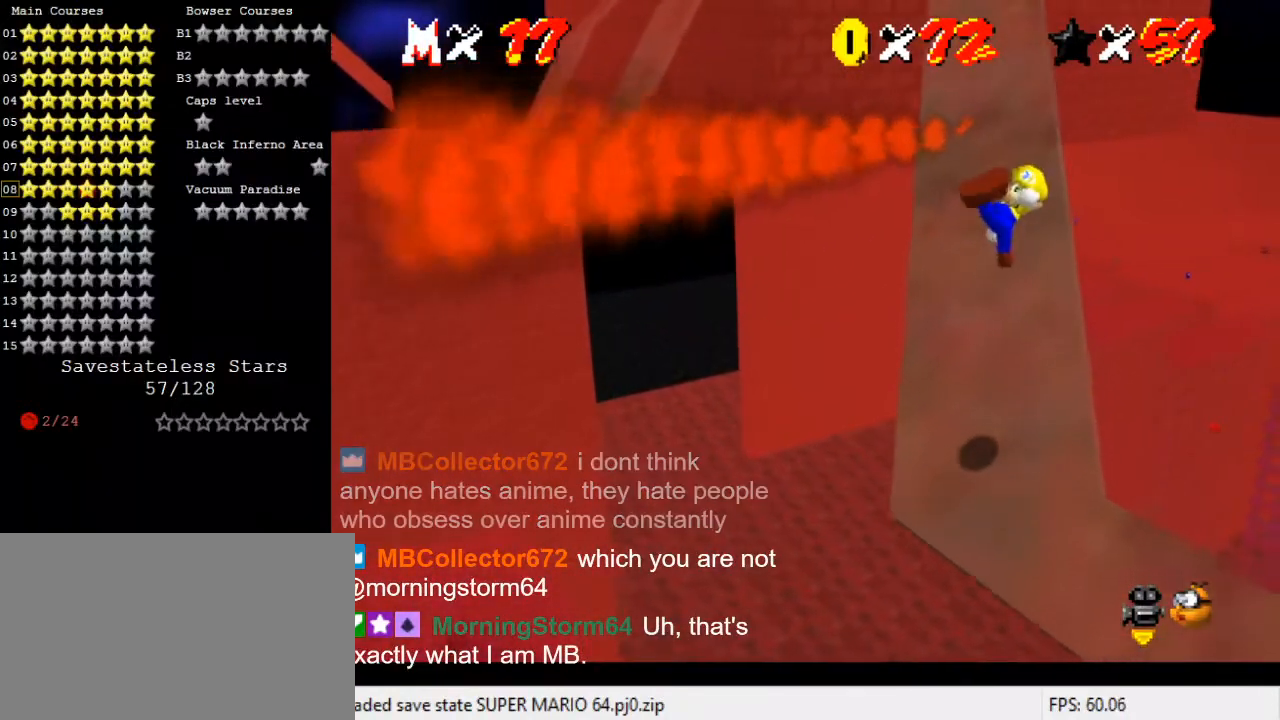
{"keys": ["up"], "events": [[100, "ctrl", "up"], [167, "shift", "up"]]}
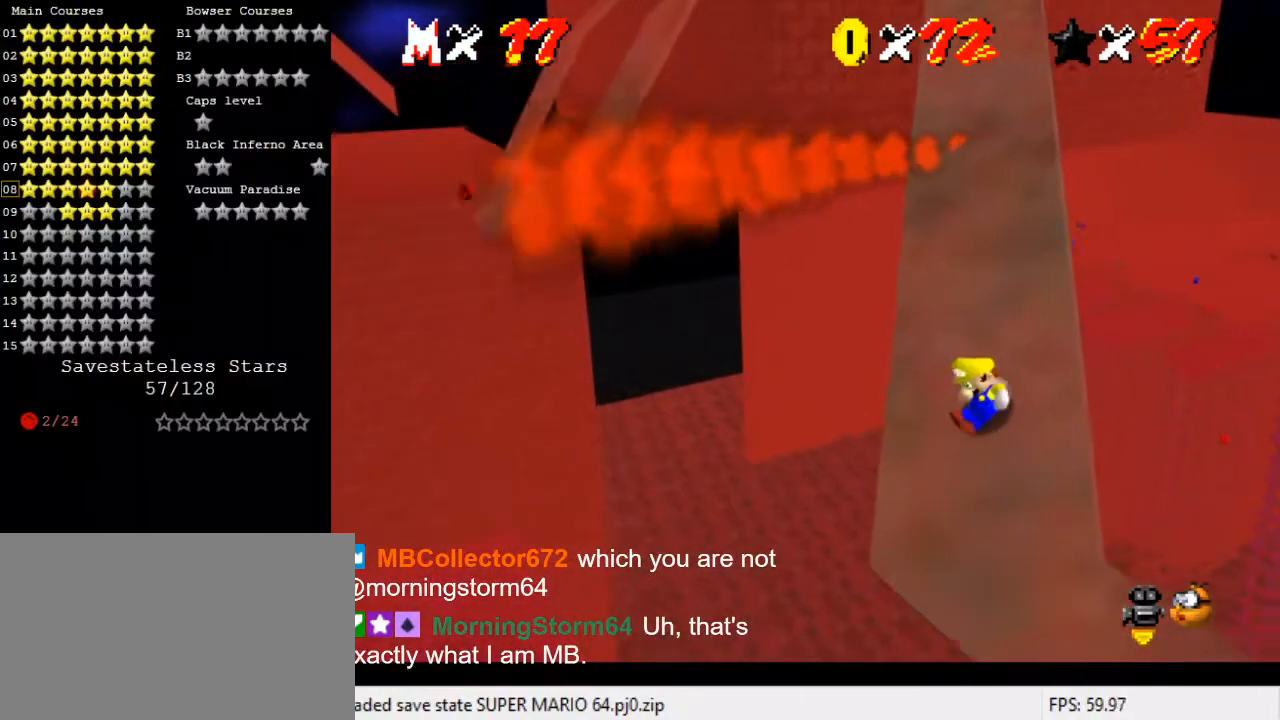
{"keys": ["right", "shift", "up"], "events": [[100, "right", "down"], [100, "shift", "down"]]}
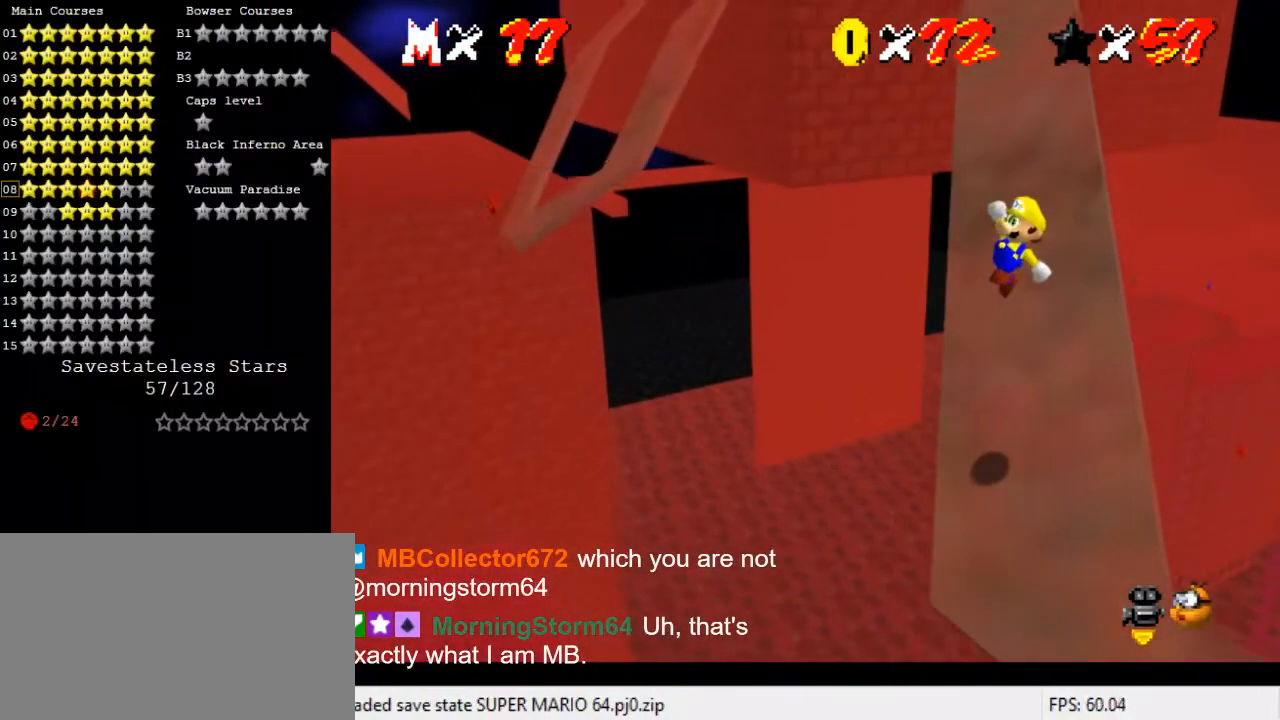
{"keys": ["a", "up"], "events": [[67, "right", "up"], [167, "ctrl", "down"], [167, "up", "up"], [300, "ctrl", "up"], [300, "shift", "up"], [300, "up", "down"], [467, "a", "down"]]}
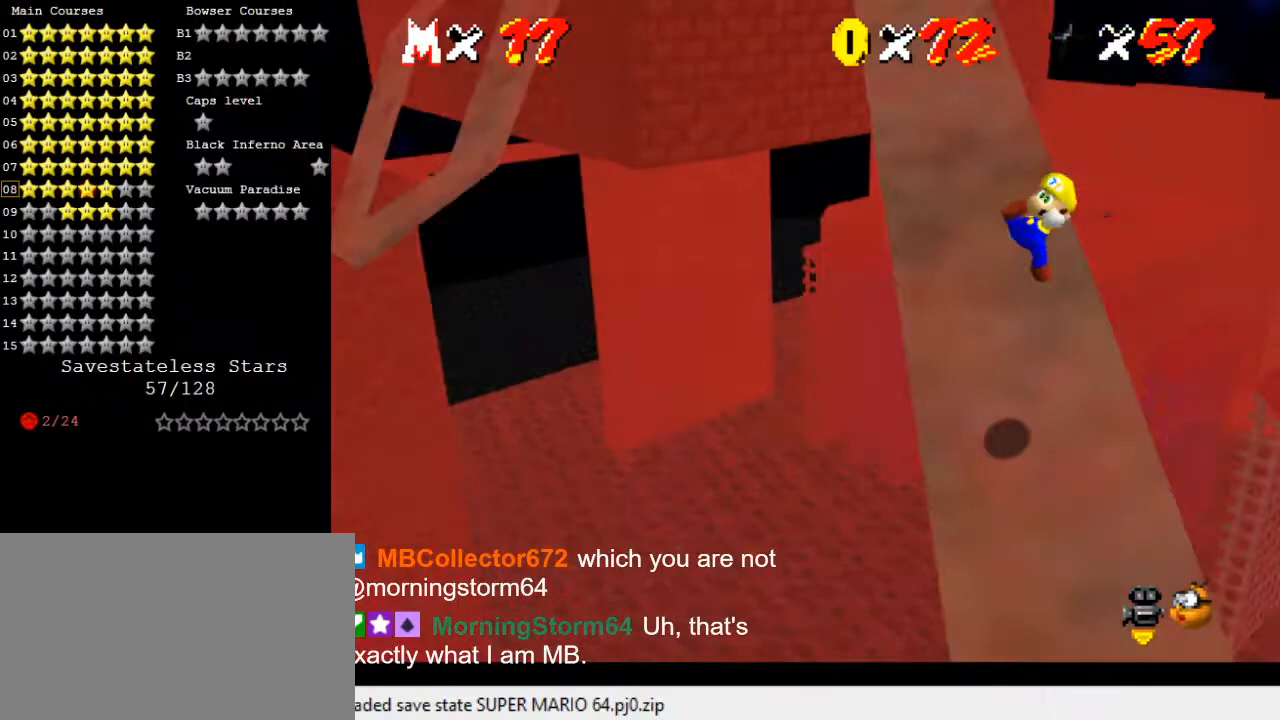
{"keys": ["shift", "up"], "events": [[33, "right", "down"], [67, "a", "up"], [133, "right", "up"], [467, "shift", "down"]]}
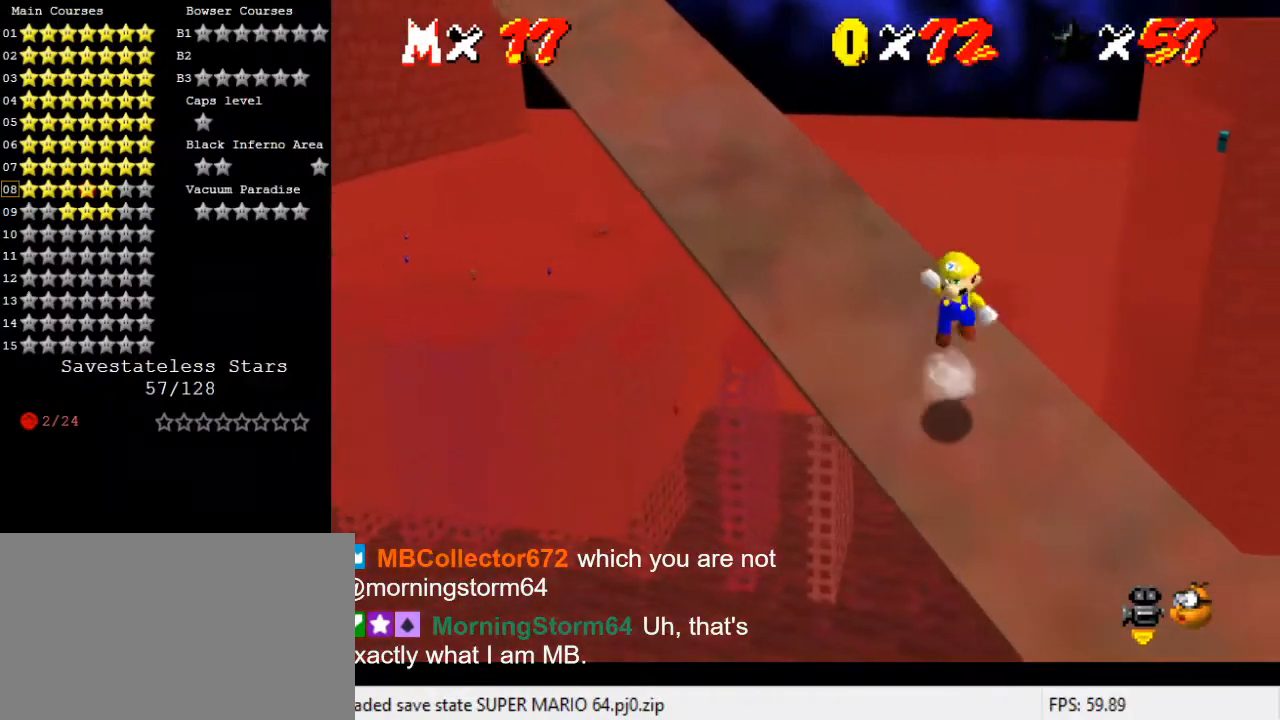
{"keys": ["ctrl", "shift"], "events": [[133, "left", "down"], [367, "up", "up"], [433, "left", "up"], [467, "ctrl", "down"]]}
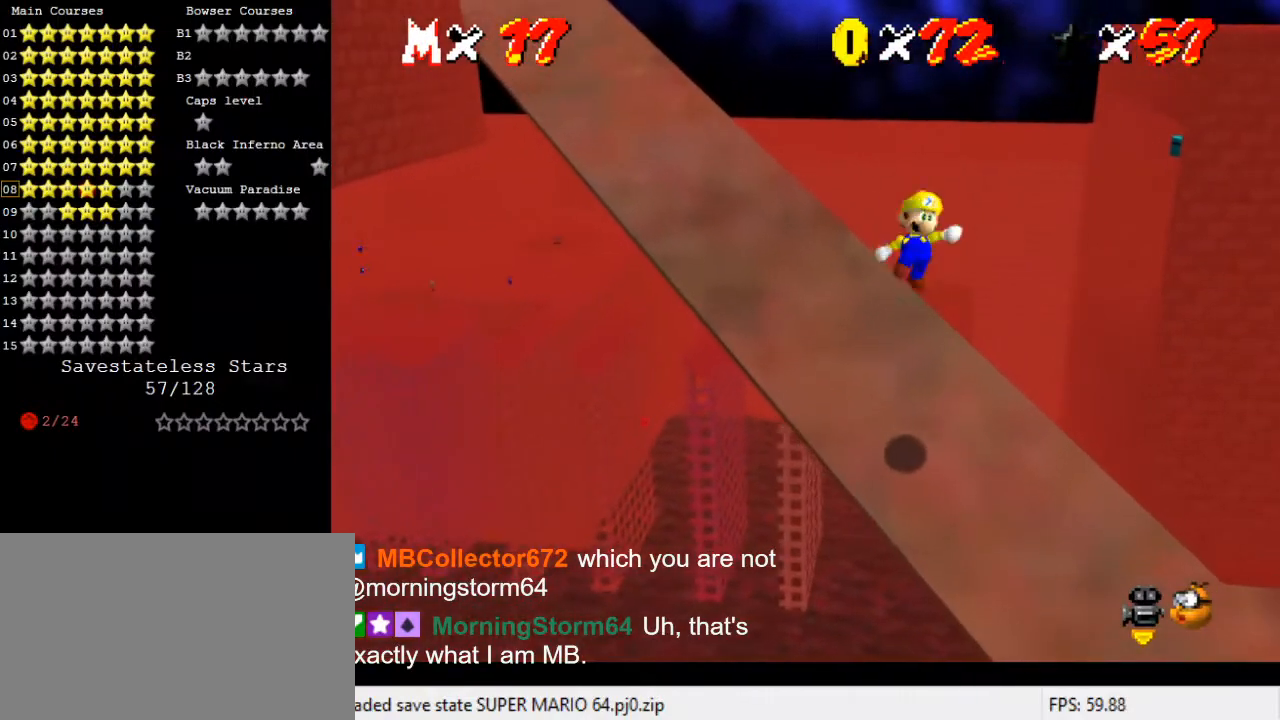
{"keys": ["up"], "events": [[67, "left", "down"], [67, "up", "down"], [100, "ctrl", "up"], [100, "shift", "up"], [333, "left", "up"]]}
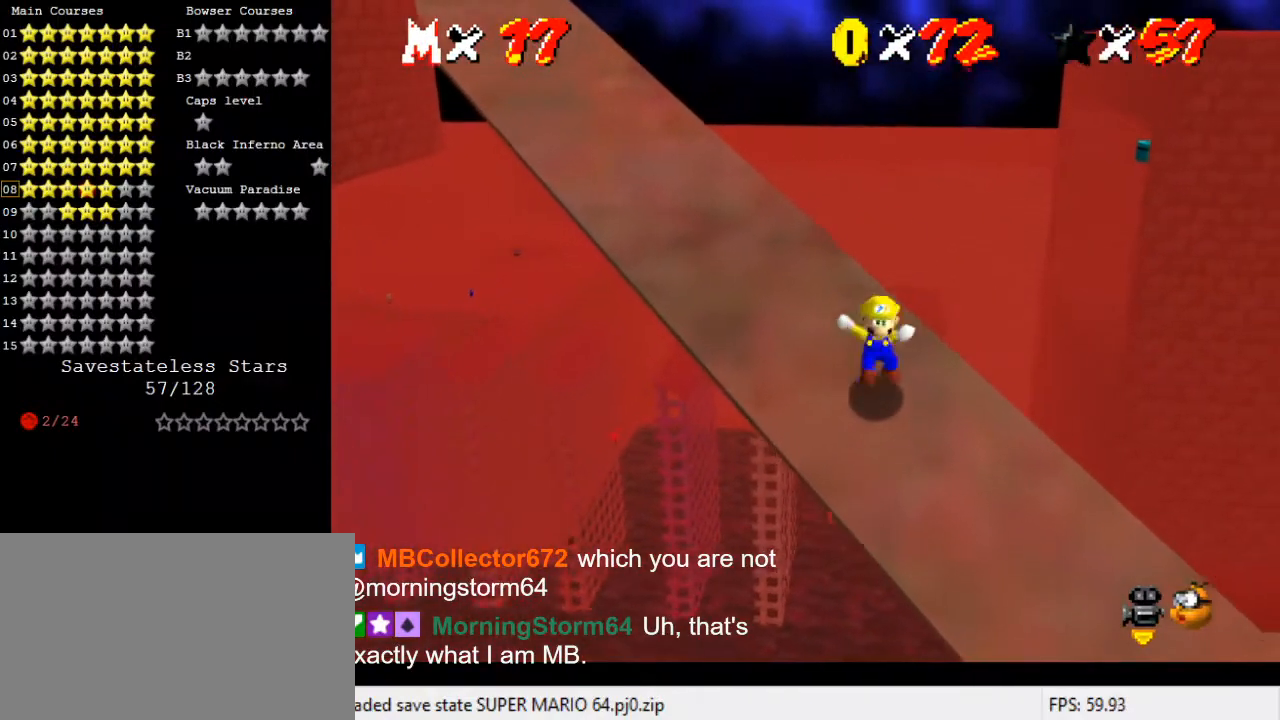
{"keys": ["left", "shift", "up"], "events": [[267, "shift", "down"], [400, "left", "down"]]}
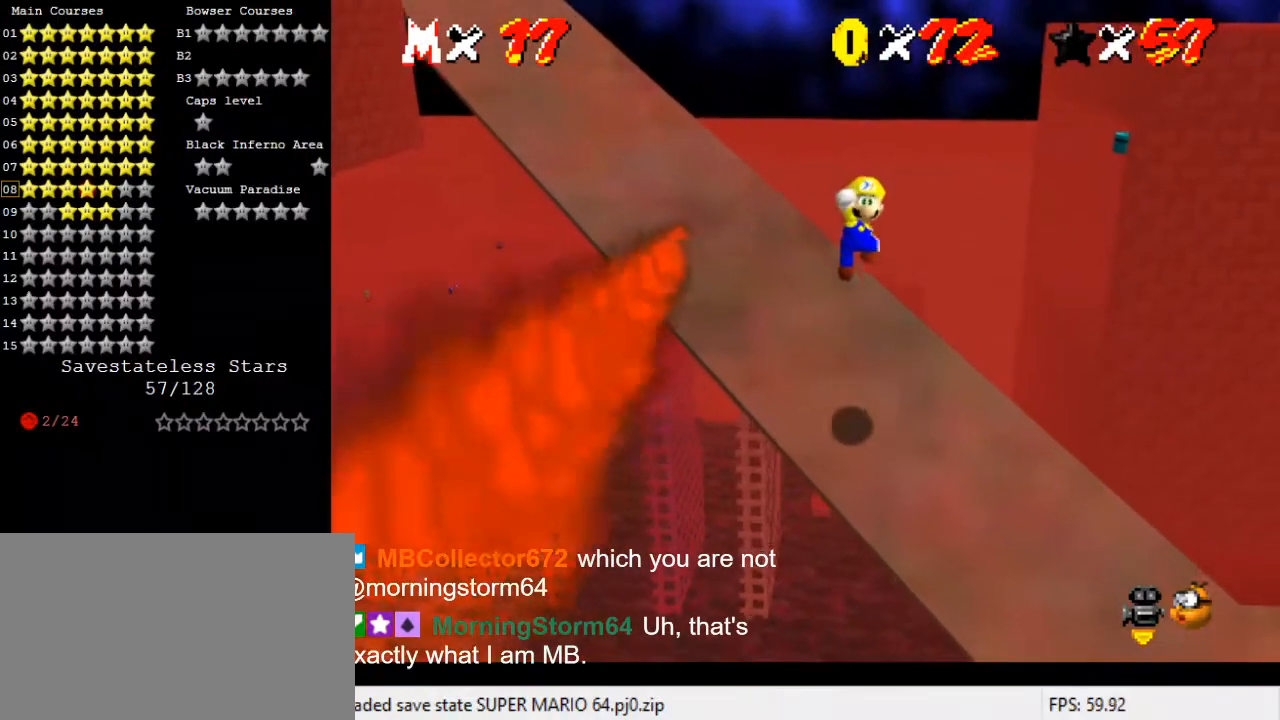
{"keys": ["up"], "events": [[200, "ctrl", "down"], [367, "ctrl", "up"], [367, "shift", "up"], [433, "left", "up"]]}